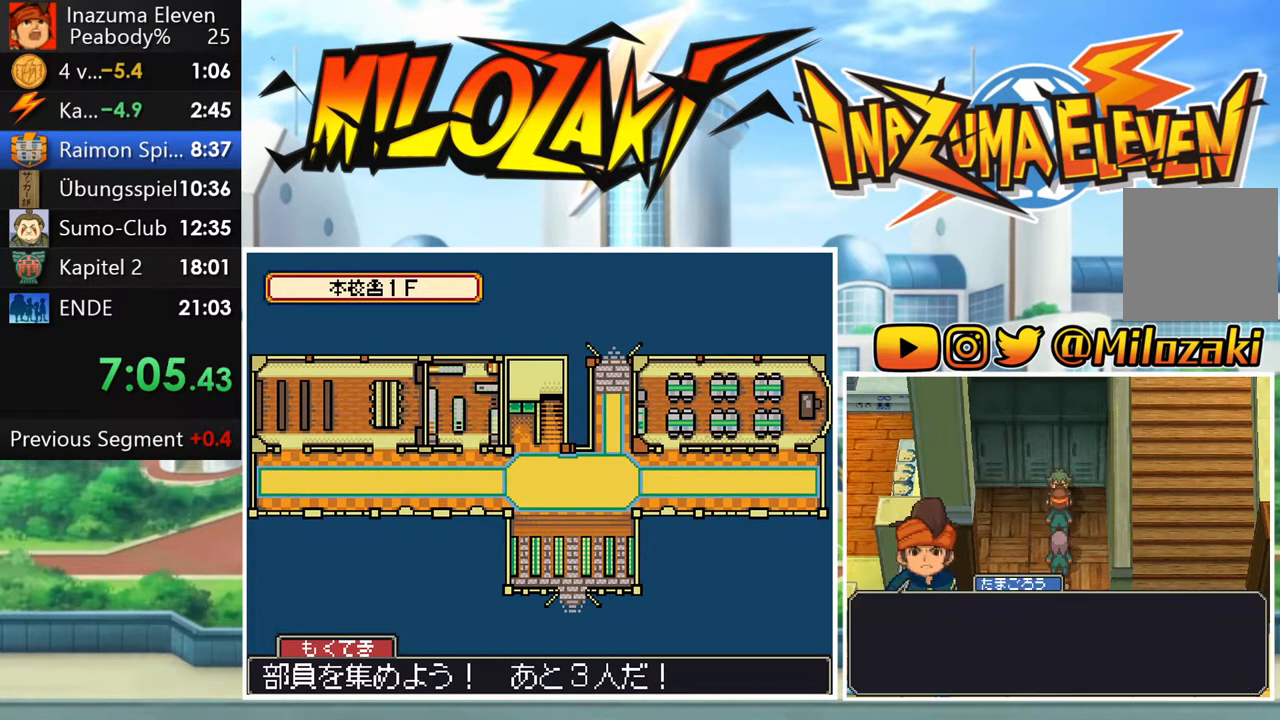
Gameplay with a controller (Nintendo layout); each line is a JSON object with the inputs held at the frame after it. "button_events" lists button changes between this image and that frame as [ms after this image, input, new state], when the widget could be followed in between (sticks are given only as held states). Not read: L3 R3 right_stick.
{"buttons": ["A"], "left_stick": "center", "button_events": [[83, "A", "down"], [167, "A", "up"], [250, "A", "down"], [333, "A", "up"], [433, "A", "down"]]}
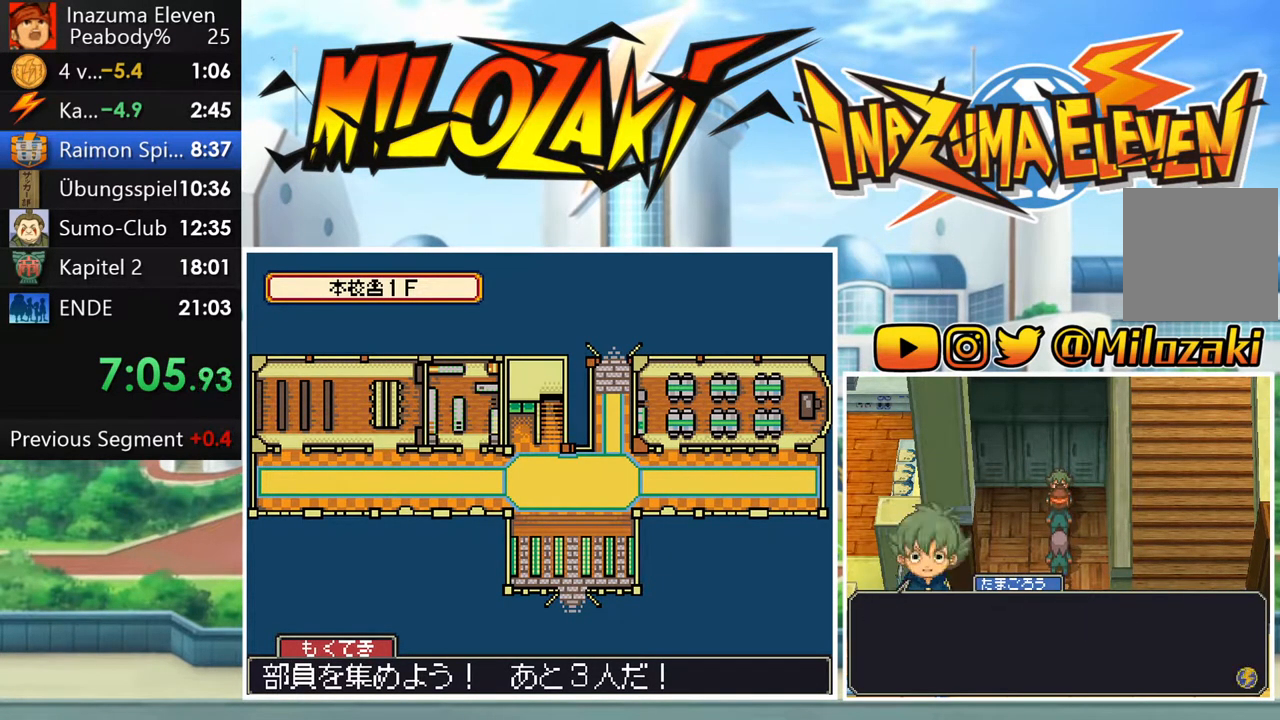
{"buttons": ["A"], "left_stick": "center", "button_events": [[17, "A", "up"], [100, "A", "down"], [183, "A", "up"], [283, "A", "down"], [367, "A", "up"], [467, "A", "down"]]}
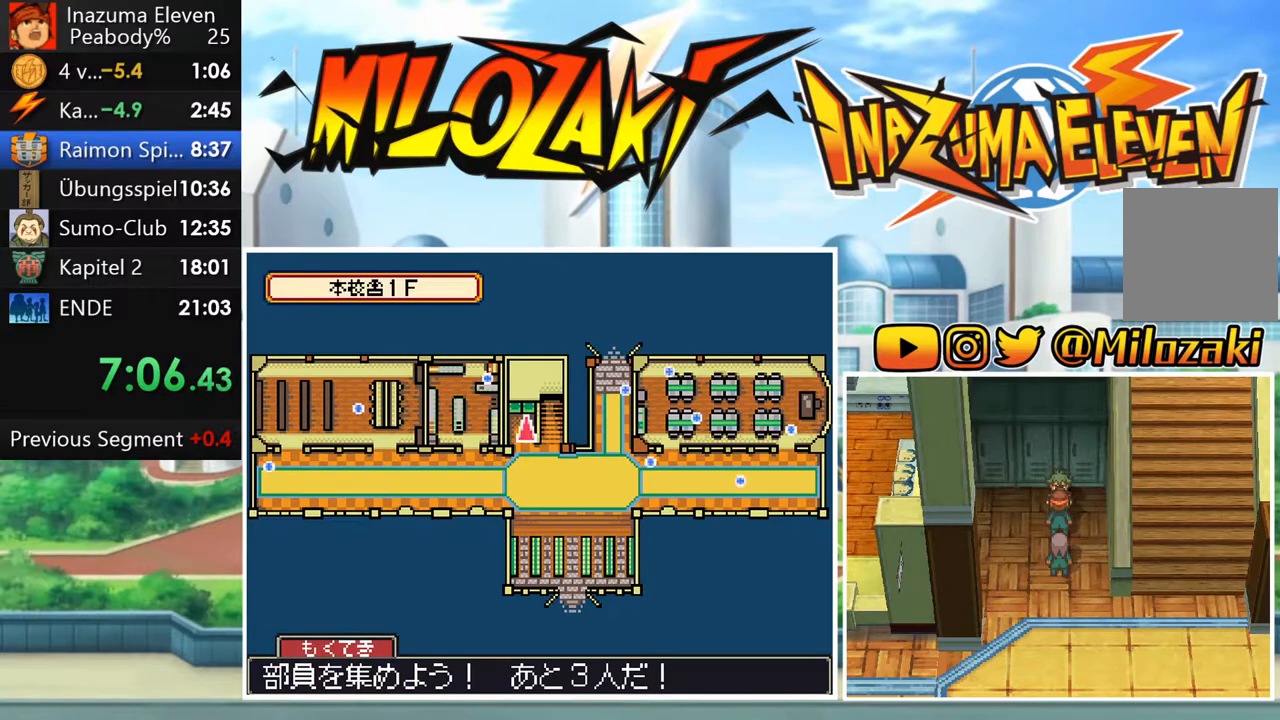
{"buttons": ["A"], "left_stick": "center", "button_events": [[33, "A", "up"], [133, "A", "down"], [200, "A", "up"], [300, "A", "down"], [350, "A", "up"], [467, "A", "down"]]}
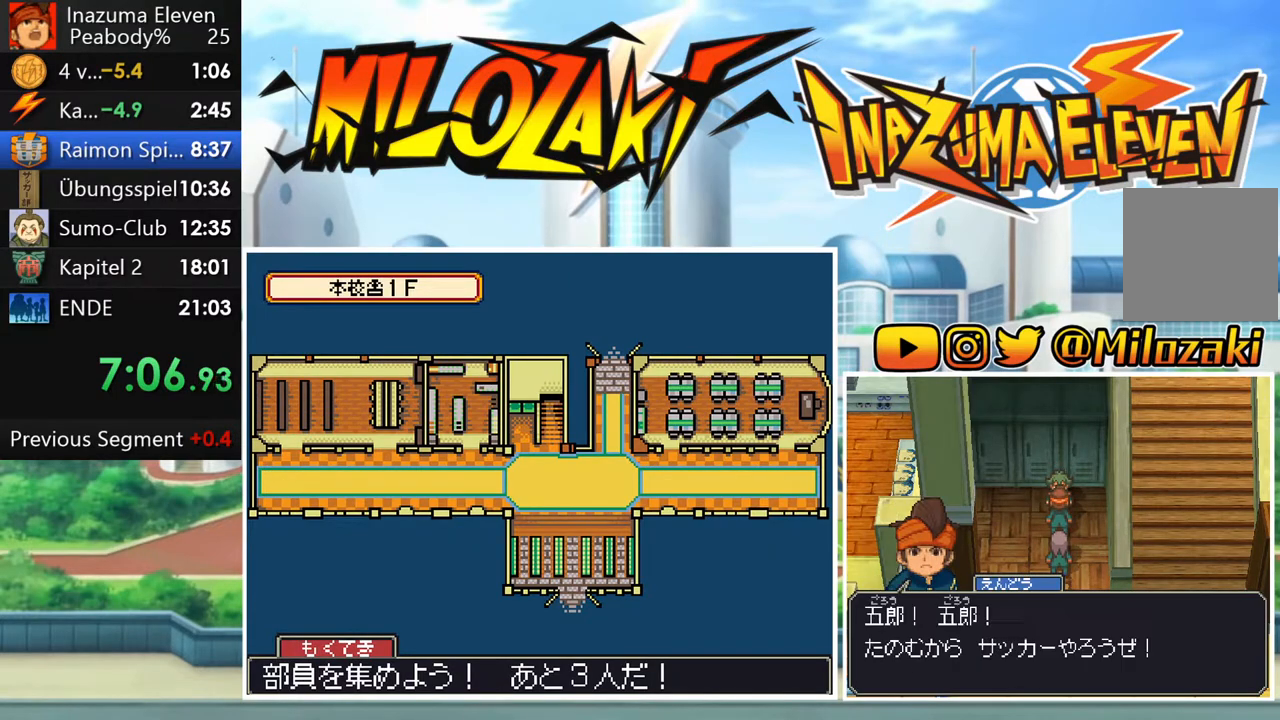
{"buttons": [], "left_stick": "center", "button_events": [[17, "A", "up"], [100, "A", "down"], [183, "A", "up"], [250, "A", "down"], [333, "A", "up"], [400, "A", "down"], [483, "A", "up"]]}
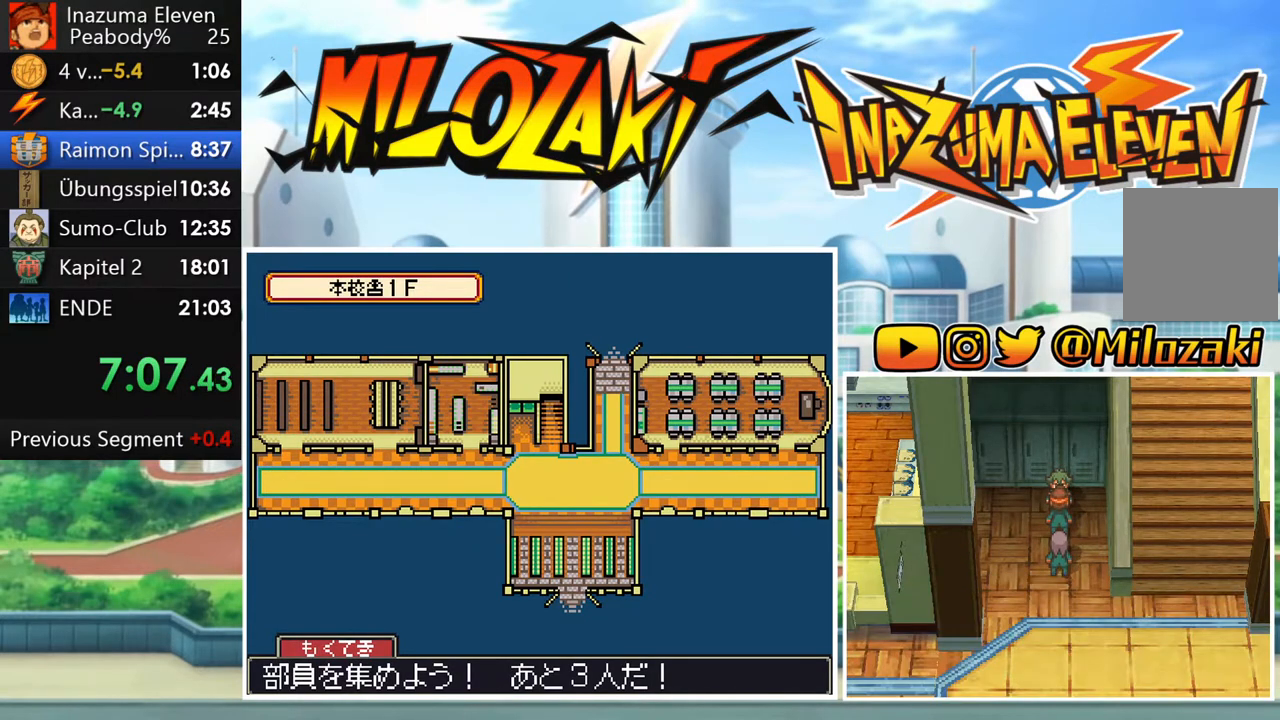
{"buttons": ["B"], "left_stick": "down", "button_events": [[250, "B", "down"]]}
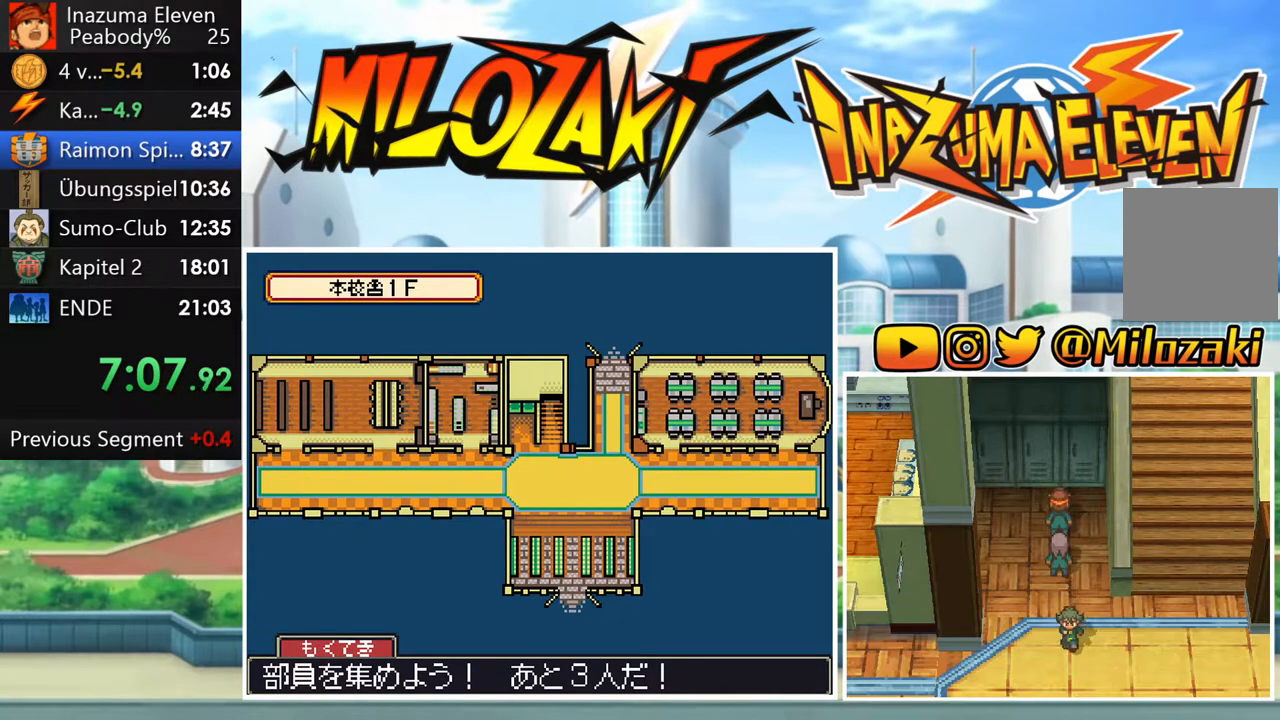
{"buttons": ["B"], "left_stick": "down", "button_events": []}
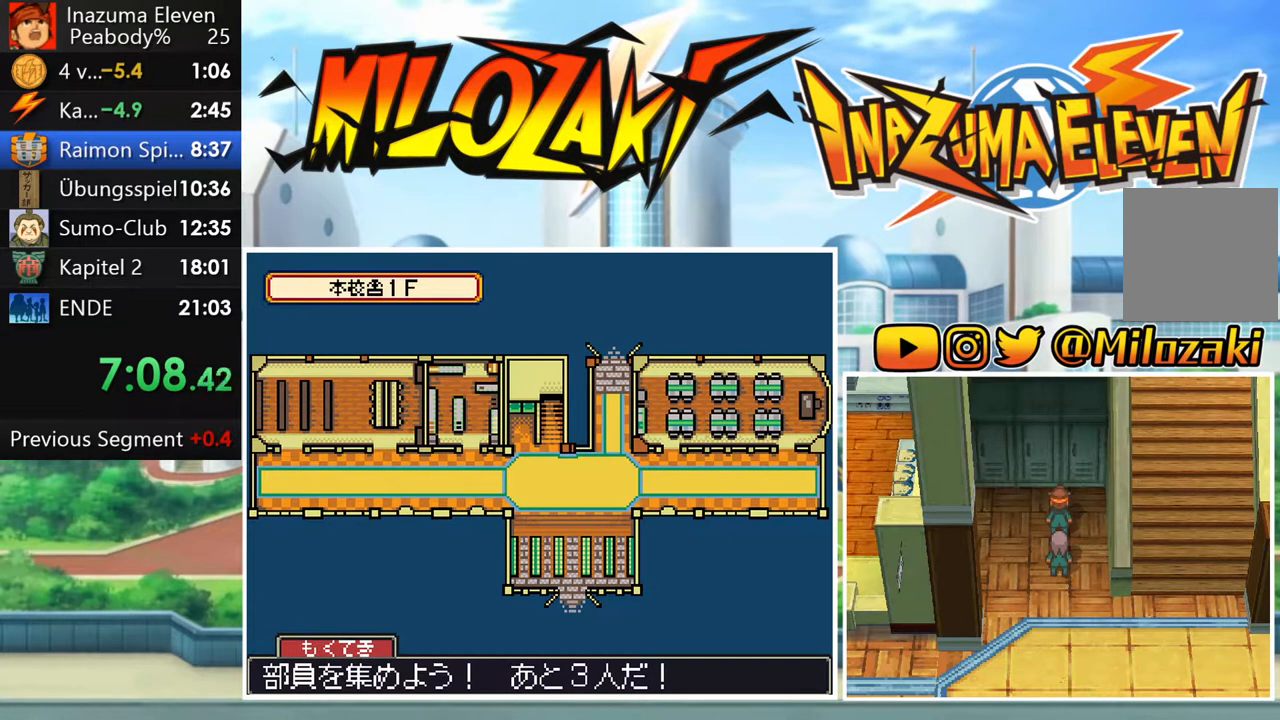
{"buttons": ["B"], "left_stick": "down", "button_events": []}
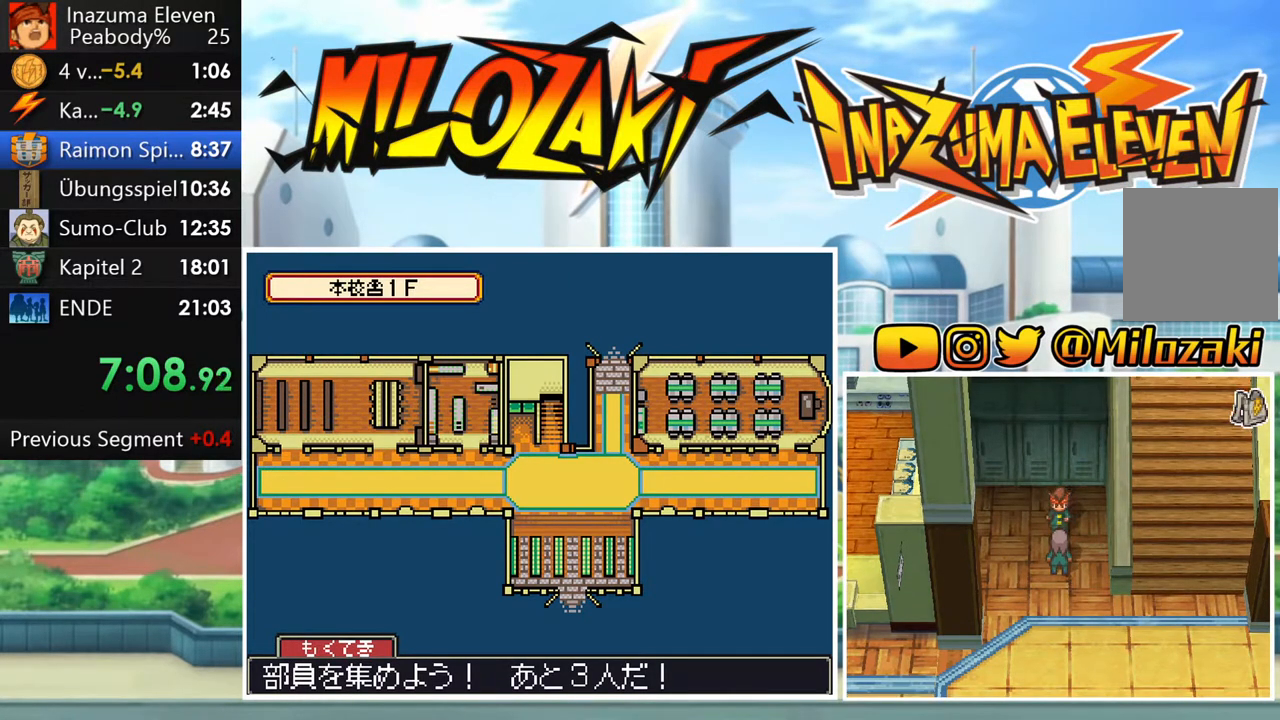
{"buttons": ["B"], "left_stick": "down", "button_events": []}
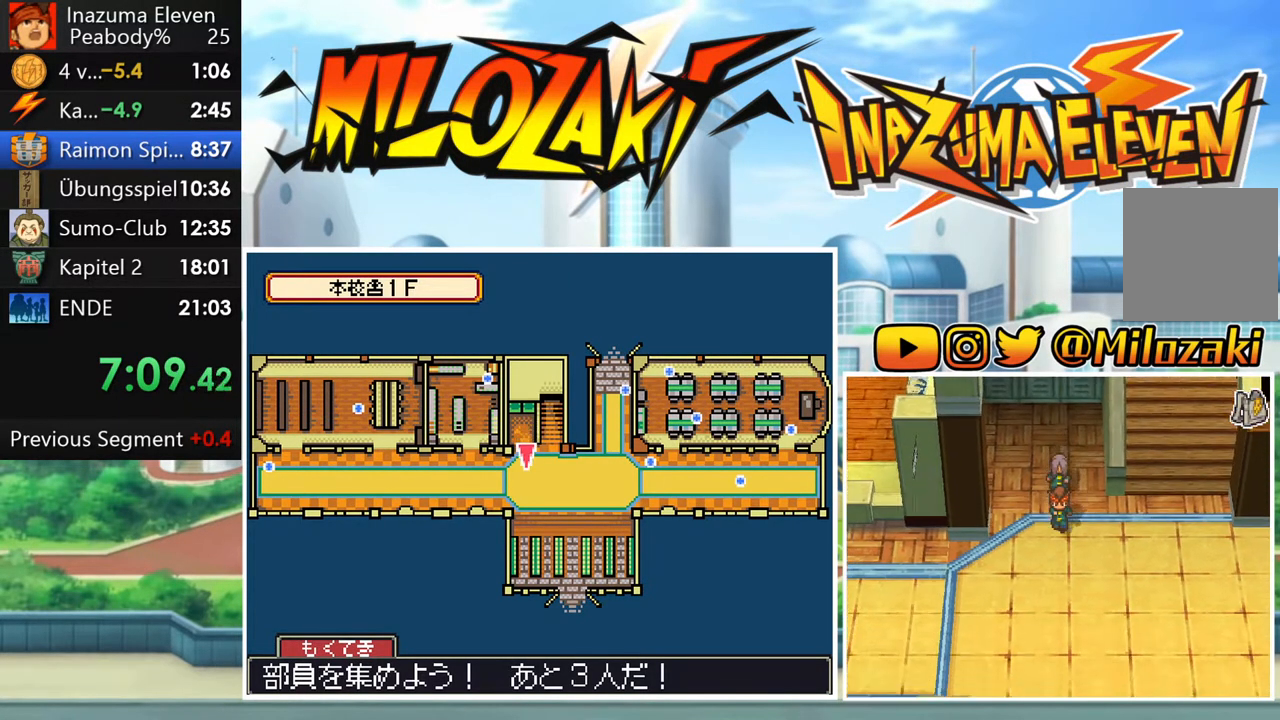
{"buttons": ["B"], "left_stick": "down-right", "button_events": []}
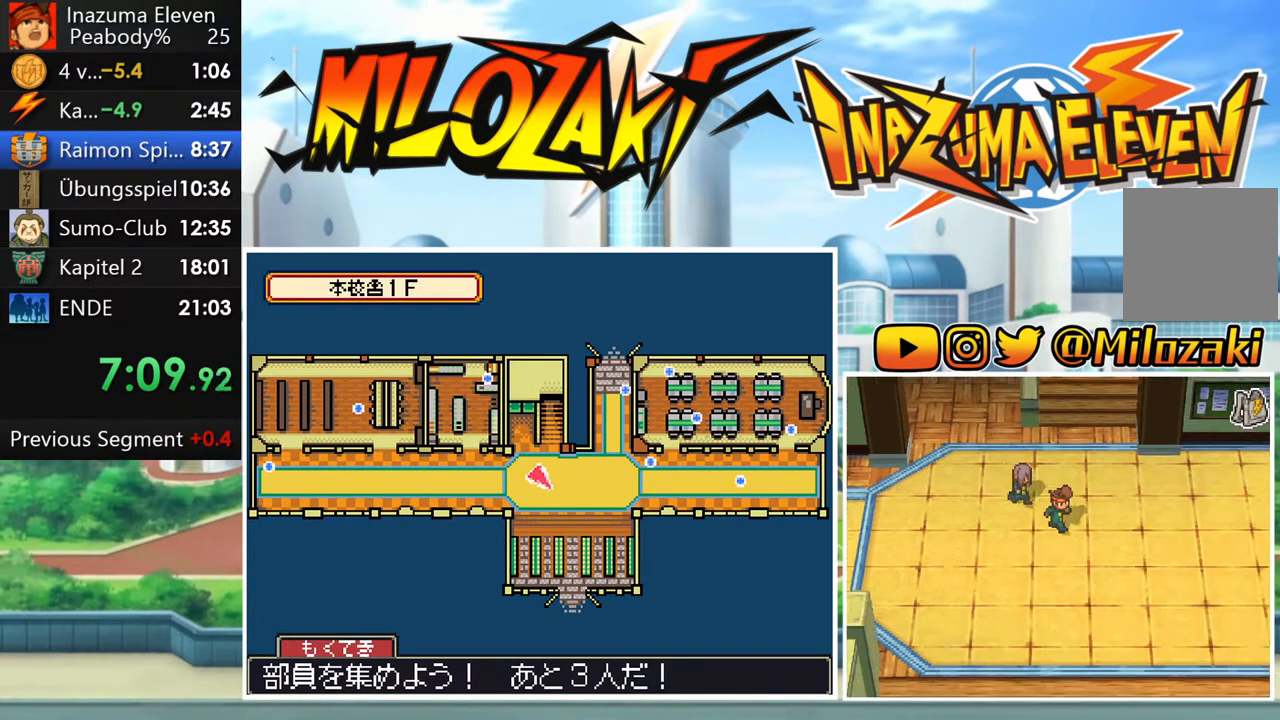
{"buttons": ["B"], "left_stick": "down-right", "button_events": []}
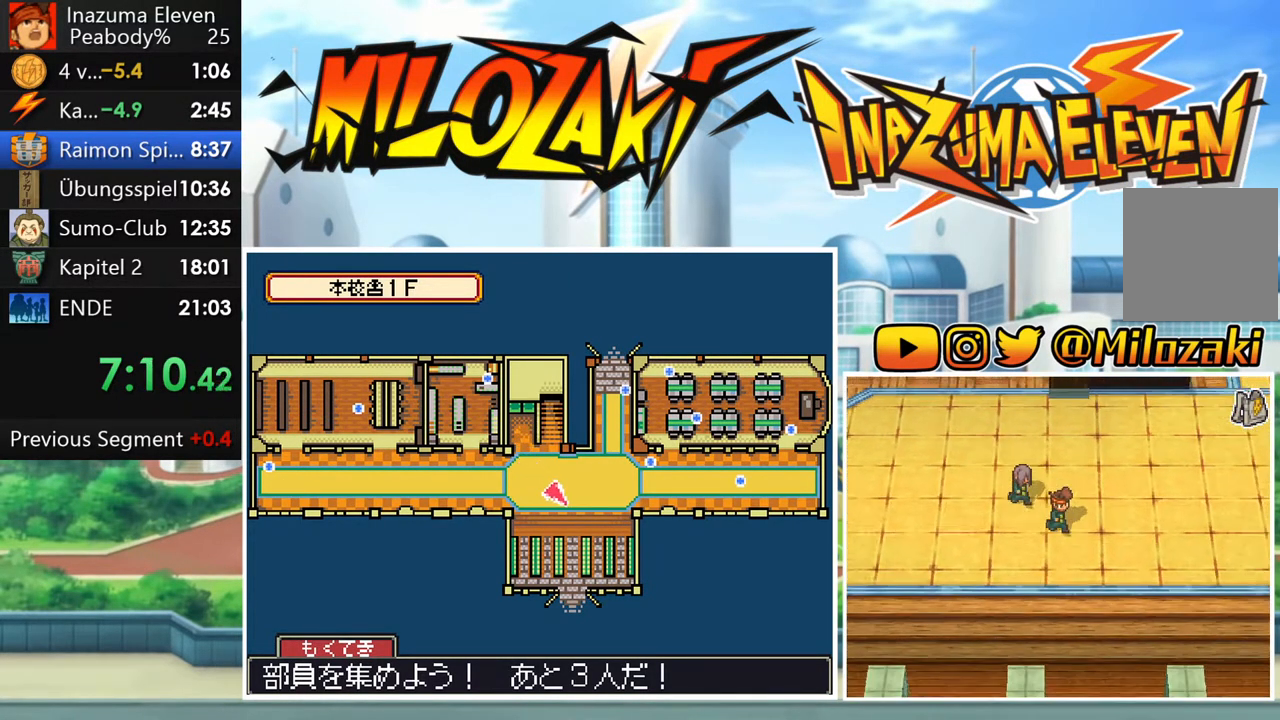
{"buttons": ["B"], "left_stick": "down", "button_events": []}
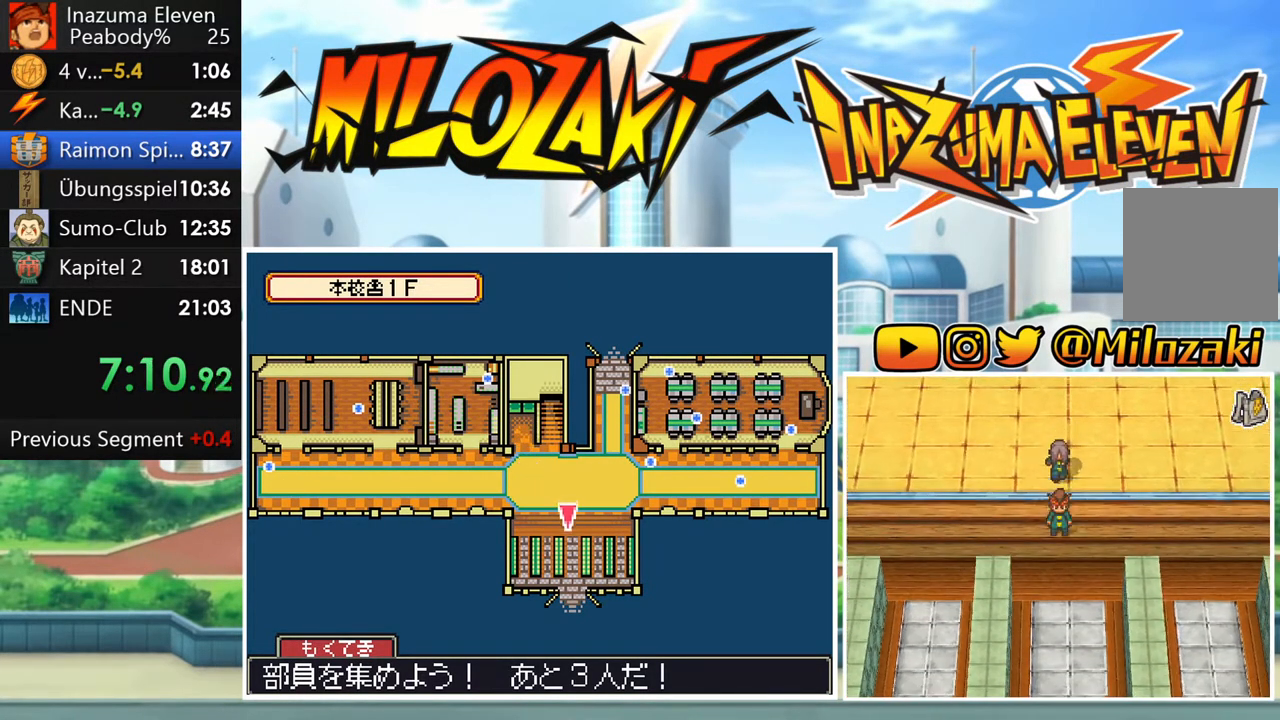
{"buttons": ["B"], "left_stick": "down", "button_events": []}
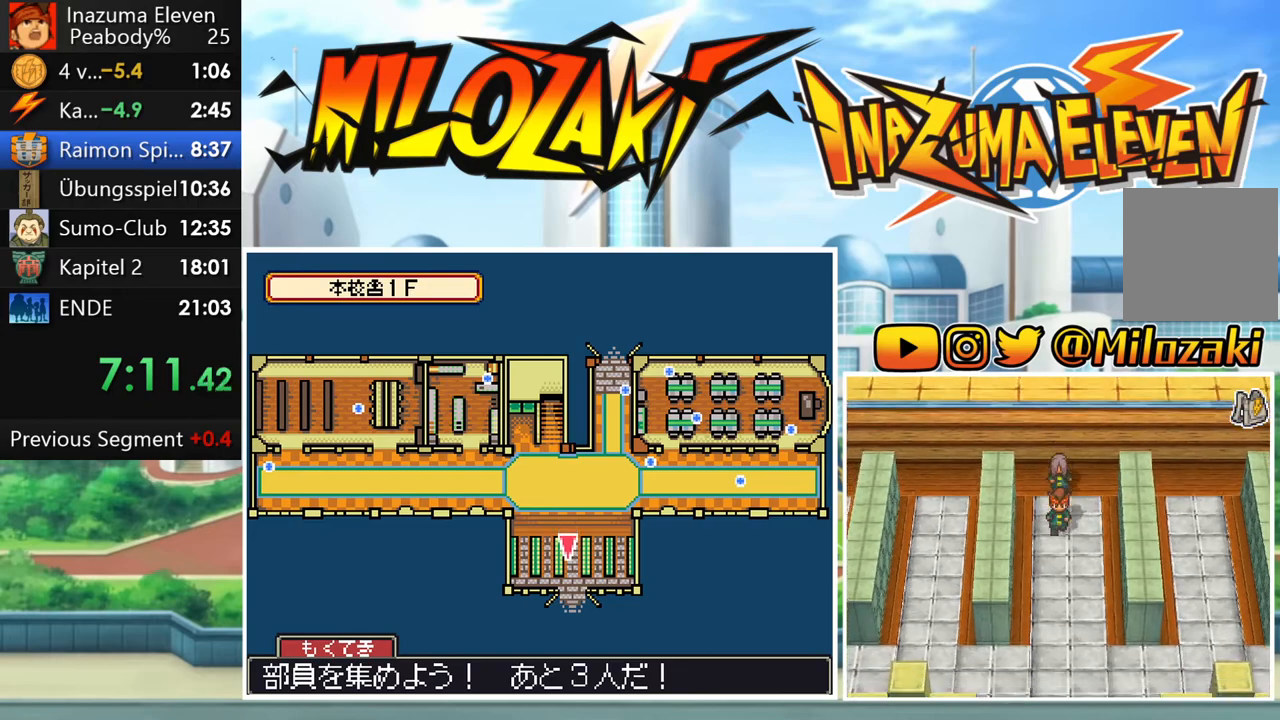
{"buttons": ["B"], "left_stick": "down", "button_events": []}
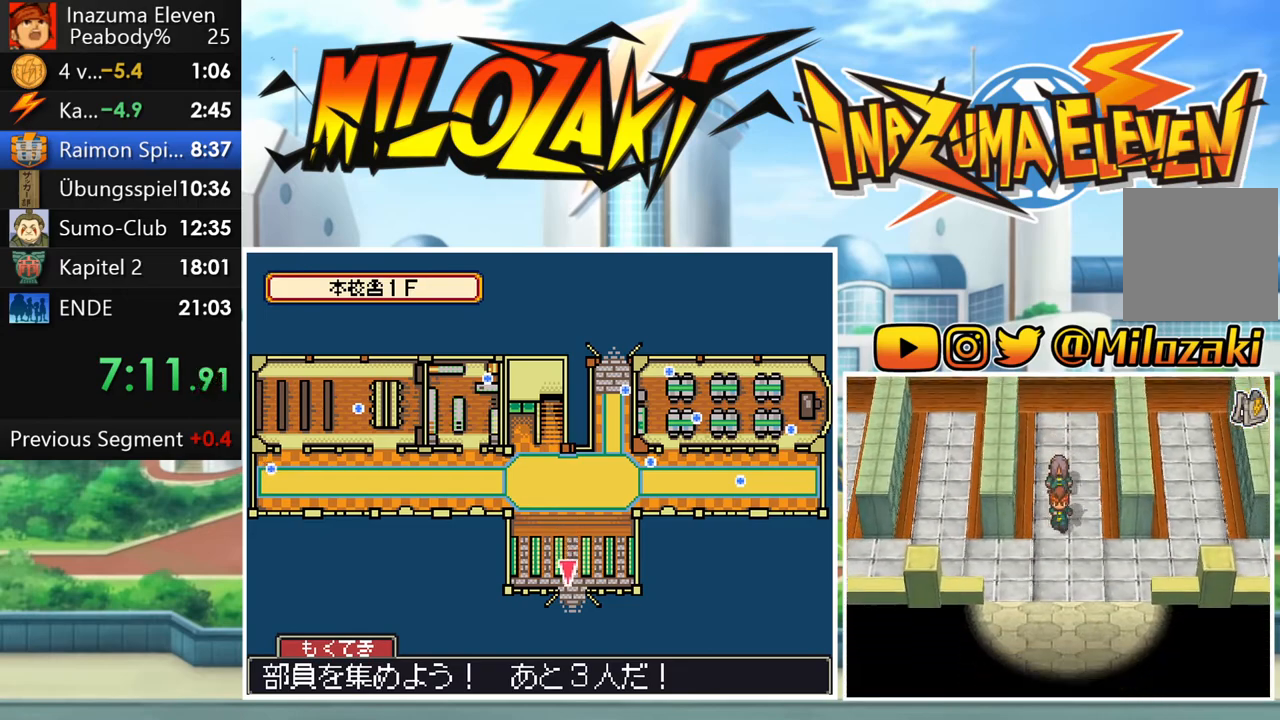
{"buttons": ["B"], "left_stick": "center", "button_events": []}
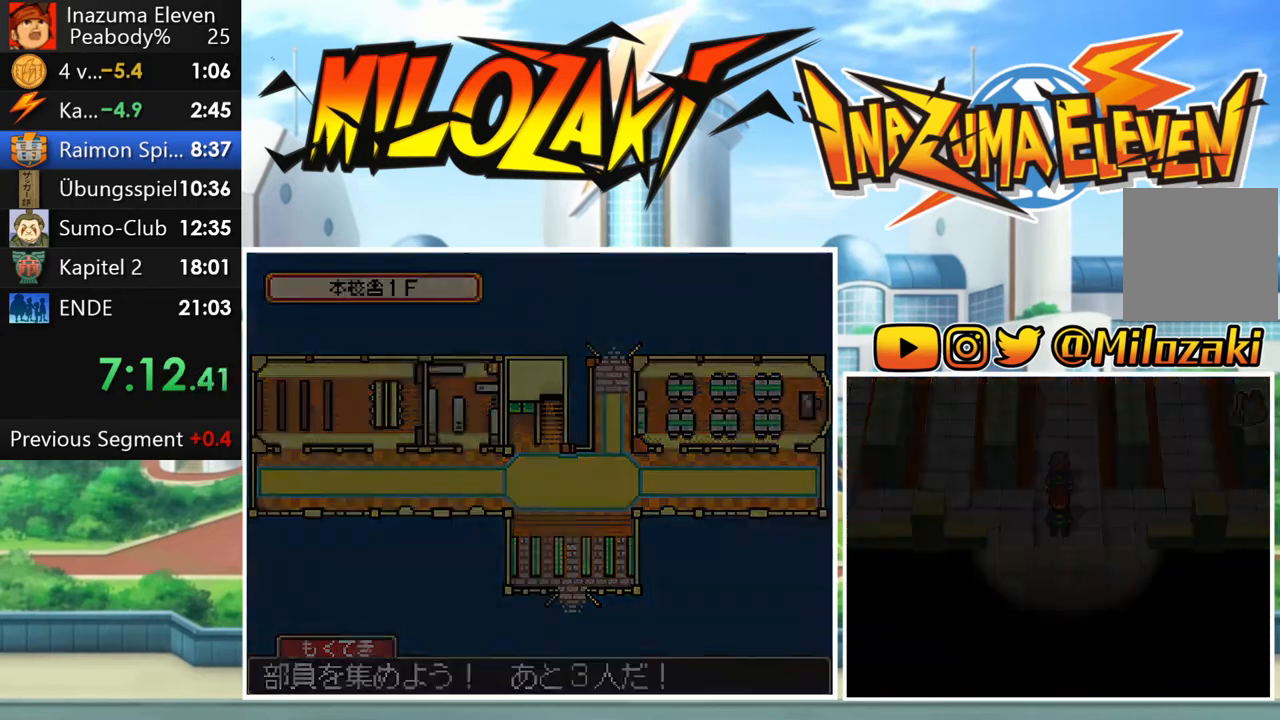
{"buttons": ["B"], "left_stick": "left", "button_events": []}
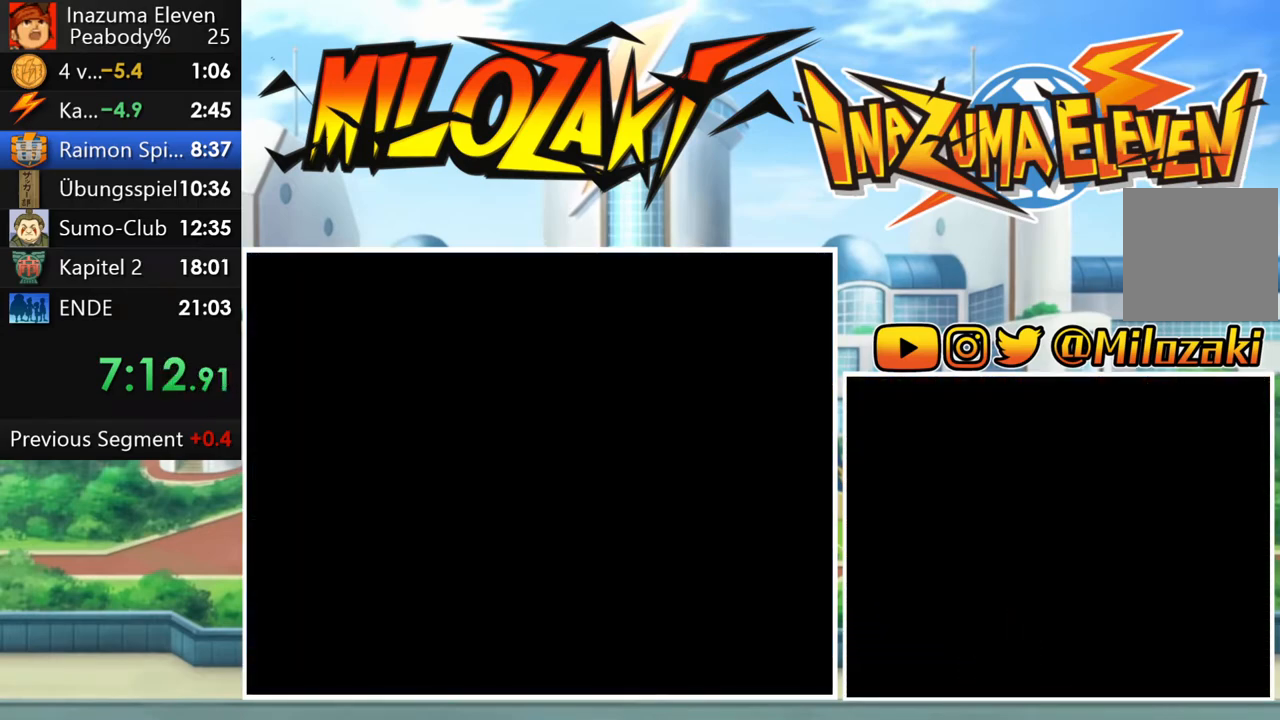
{"buttons": ["B"], "left_stick": "left", "button_events": []}
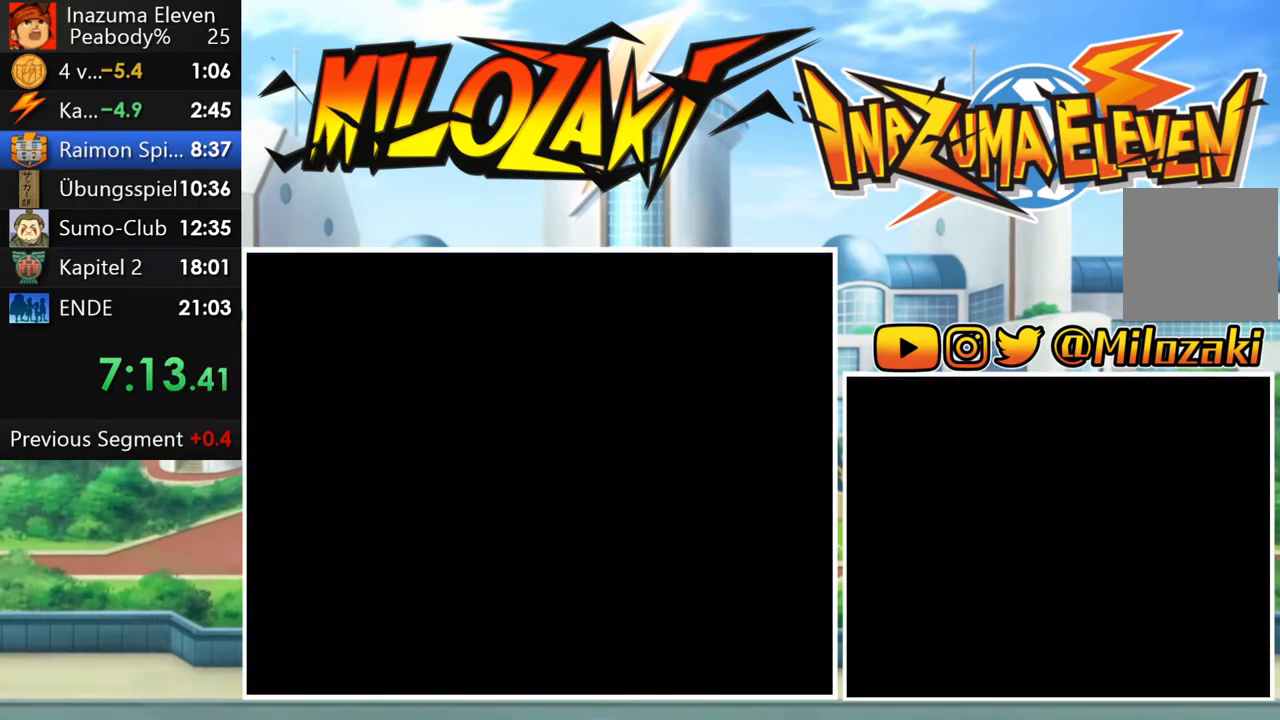
{"buttons": ["B"], "left_stick": "left", "button_events": []}
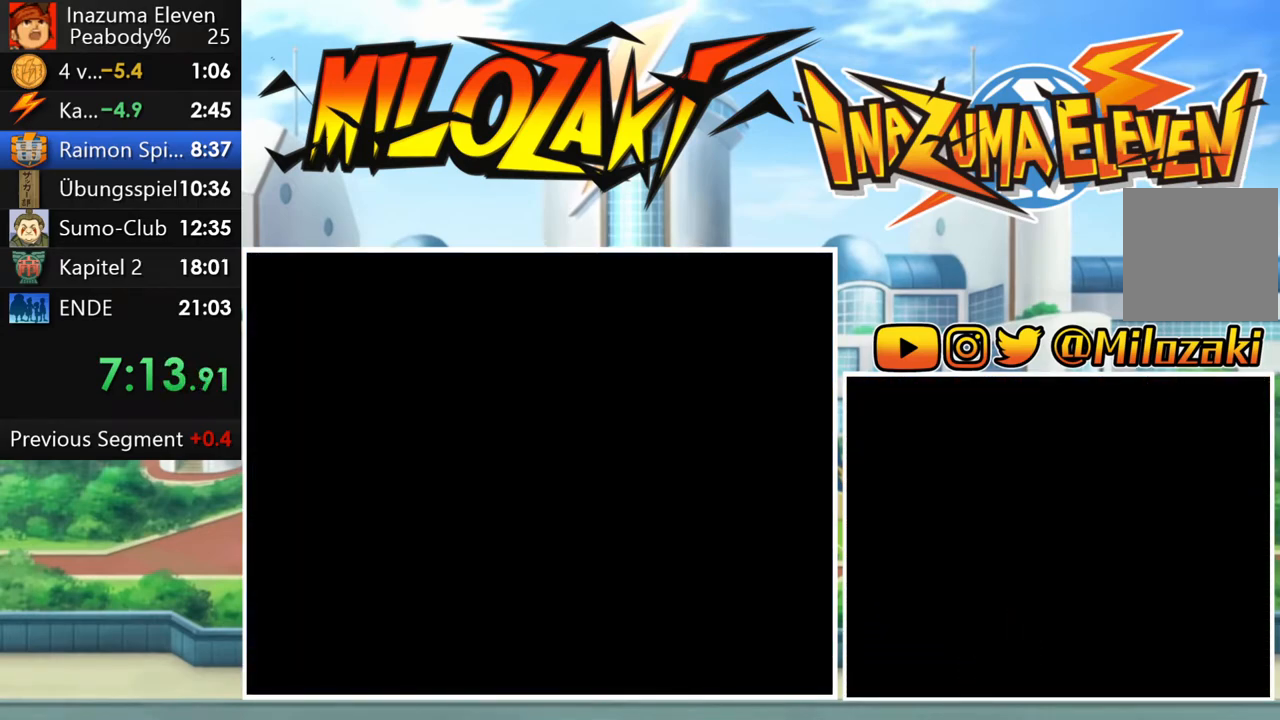
{"buttons": ["B"], "left_stick": "left", "button_events": []}
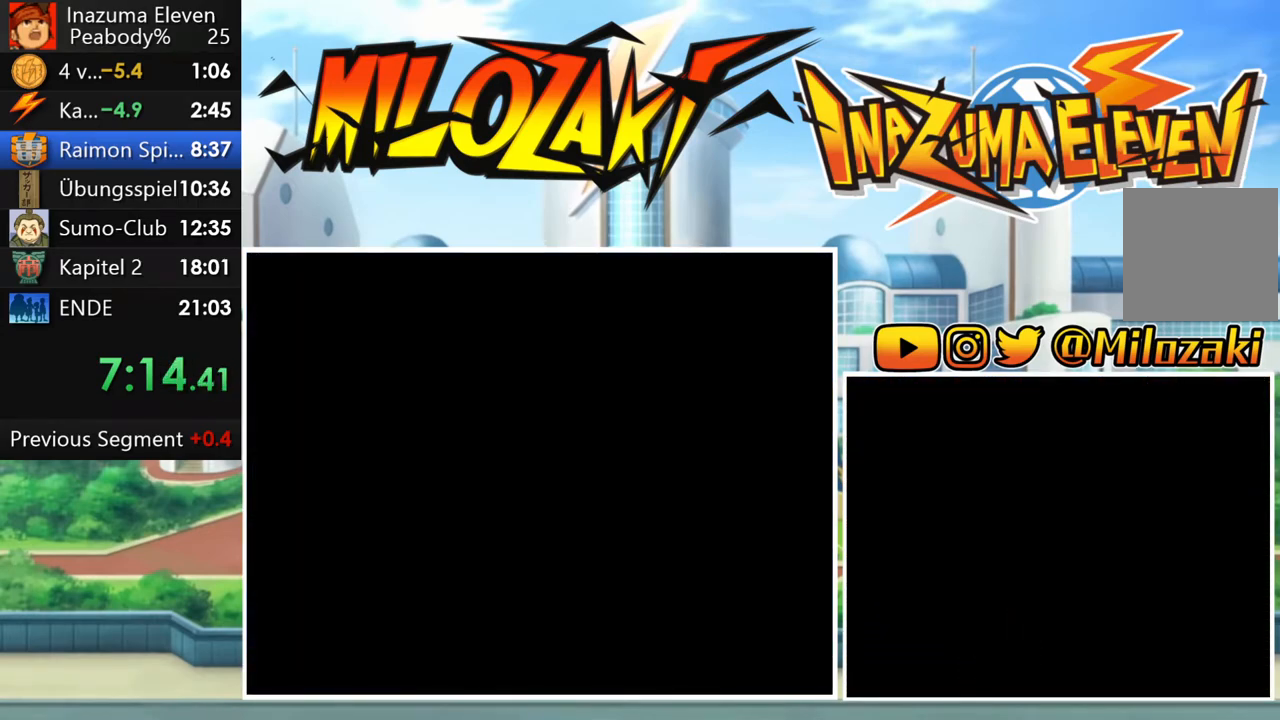
{"buttons": ["B"], "left_stick": "left", "button_events": []}
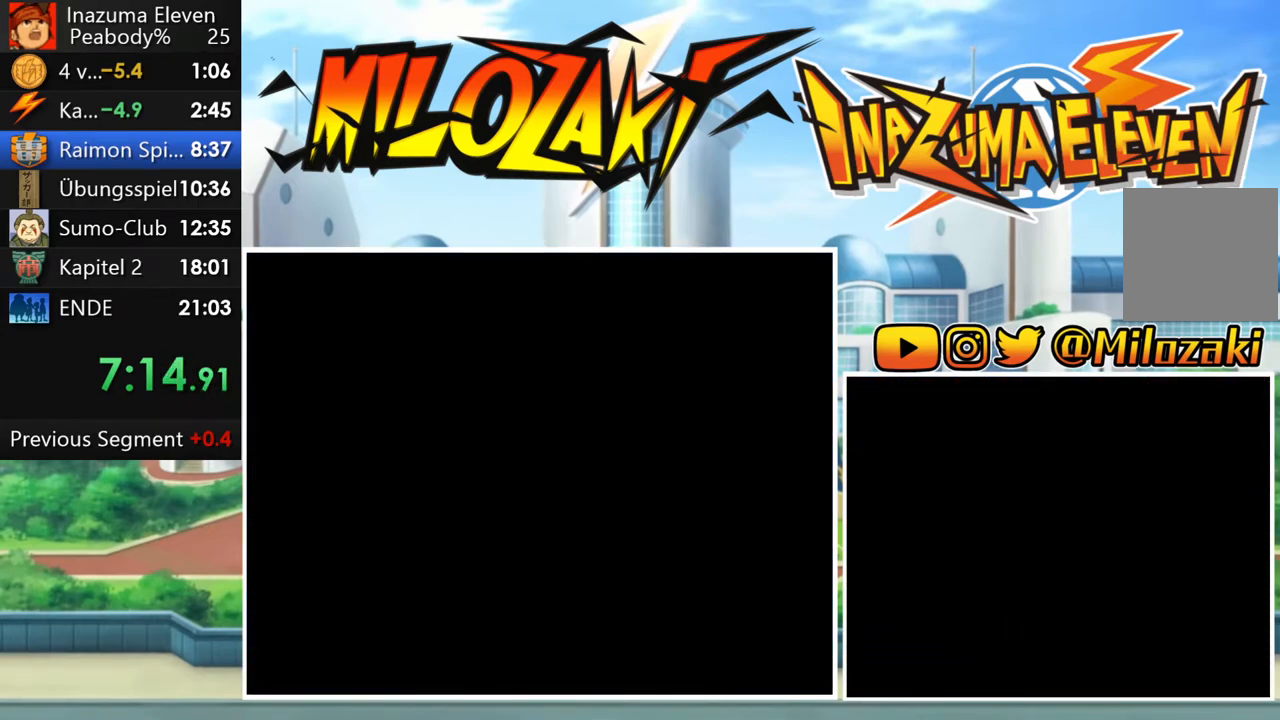
{"buttons": ["B"], "left_stick": "left", "button_events": []}
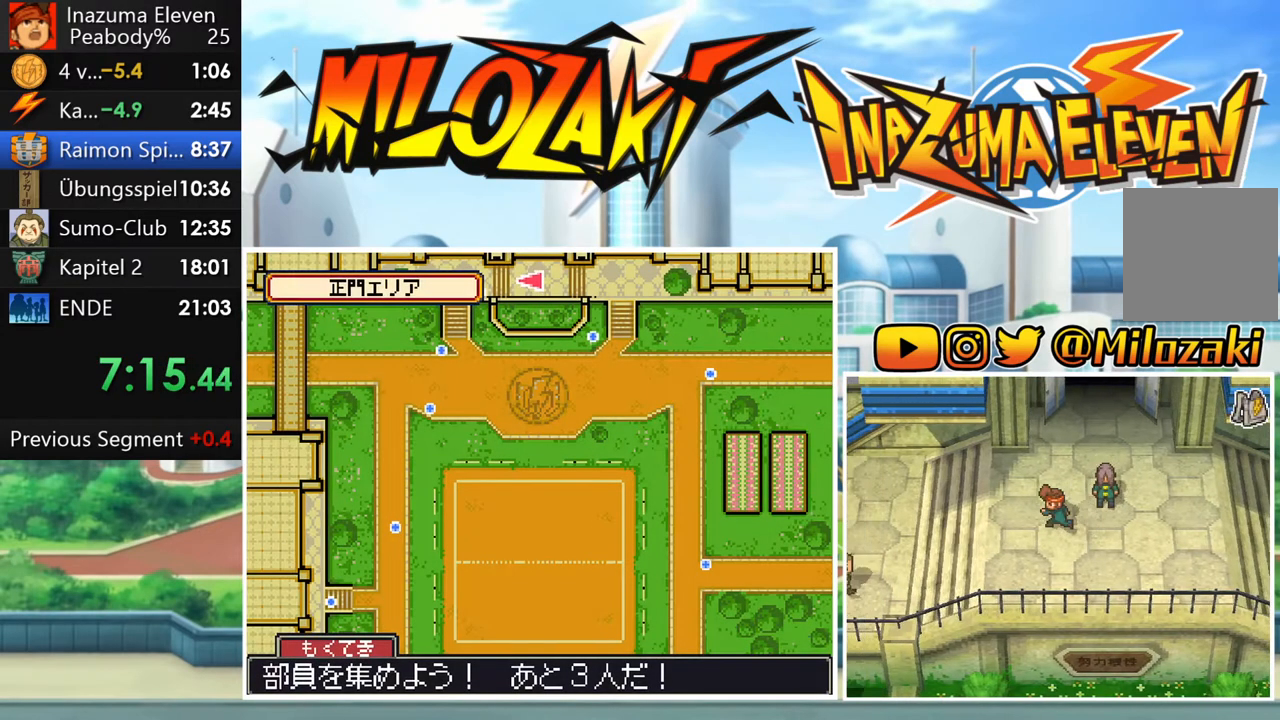
{"buttons": ["B"], "left_stick": "left", "button_events": []}
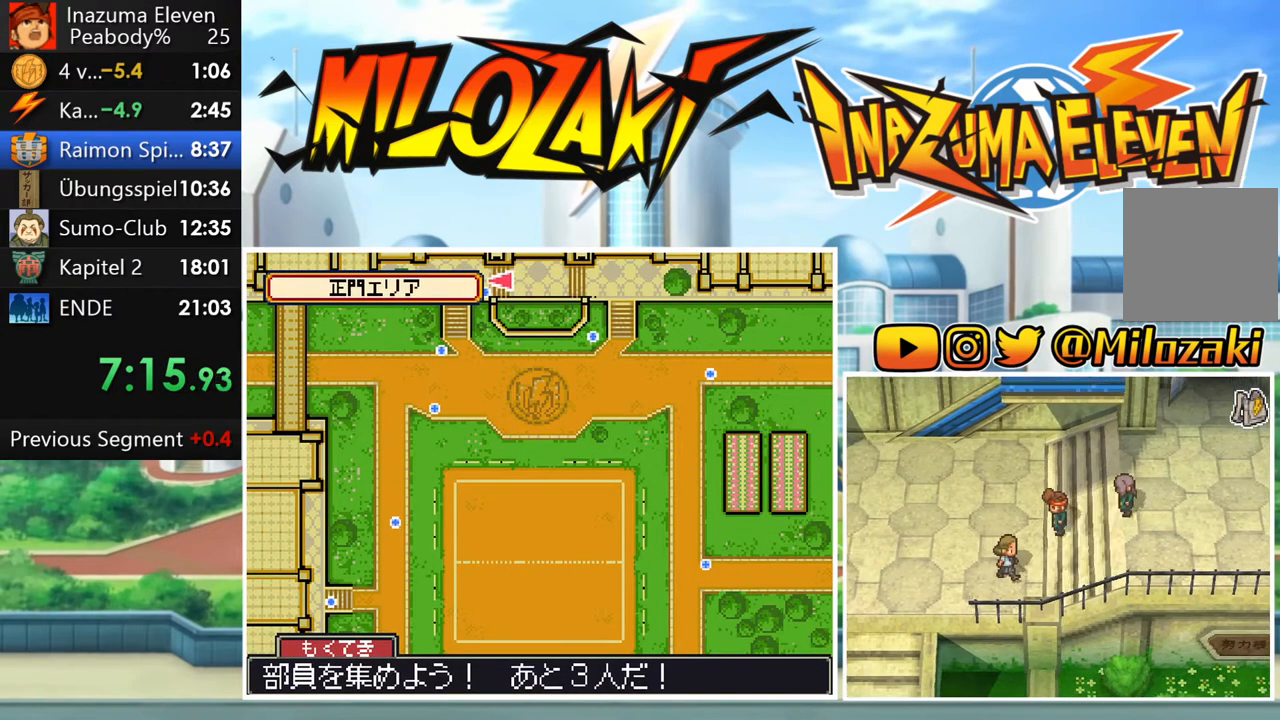
{"buttons": ["B"], "left_stick": "down-left", "button_events": []}
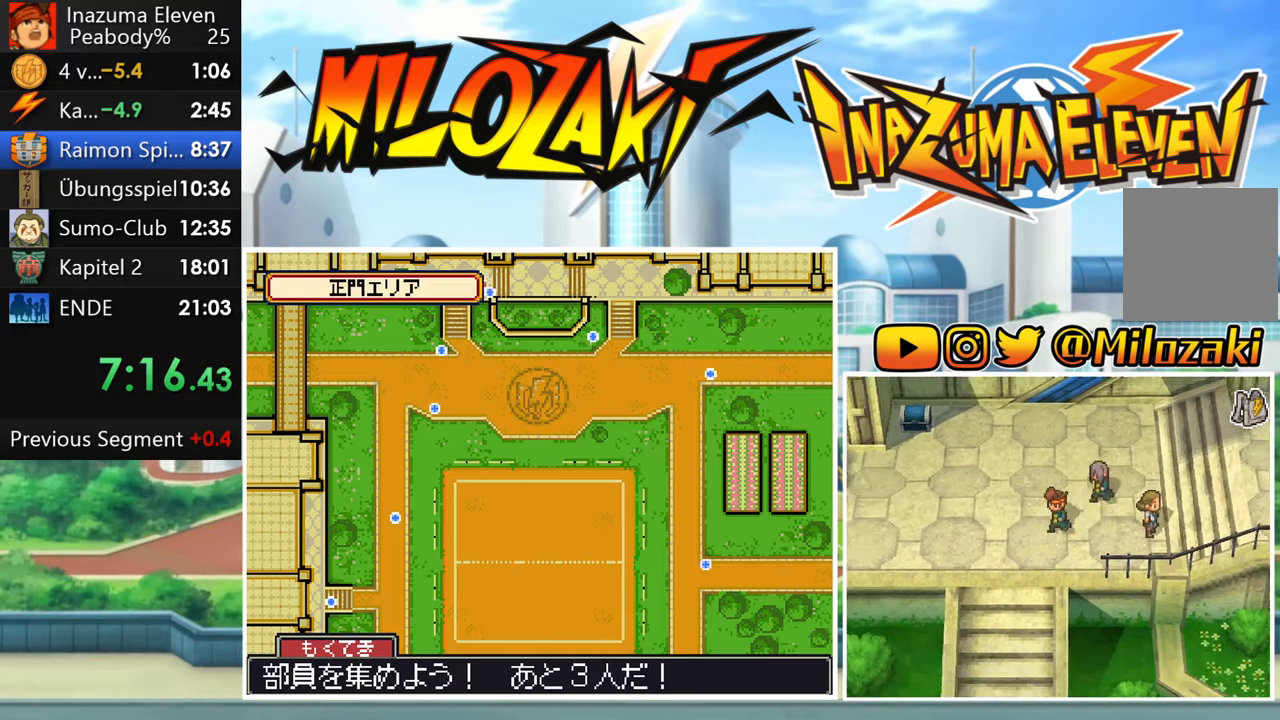
{"buttons": ["B"], "left_stick": "down", "button_events": []}
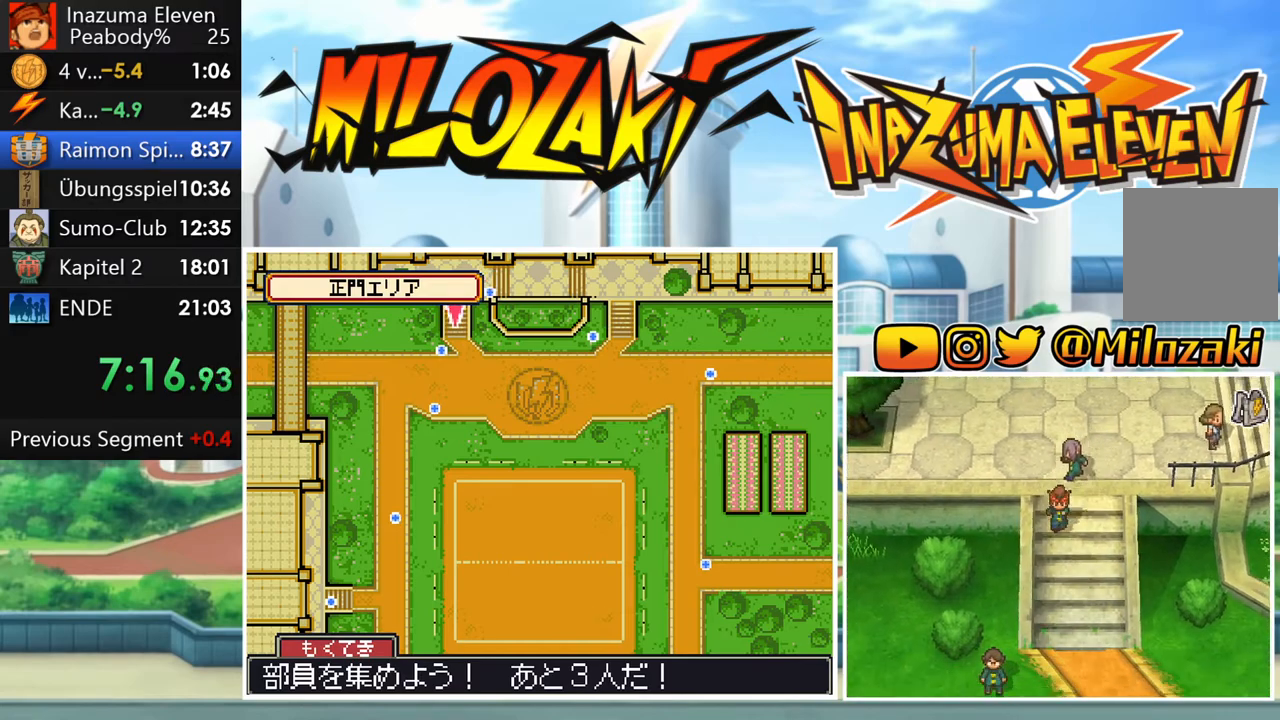
{"buttons": ["B"], "left_stick": "down", "button_events": []}
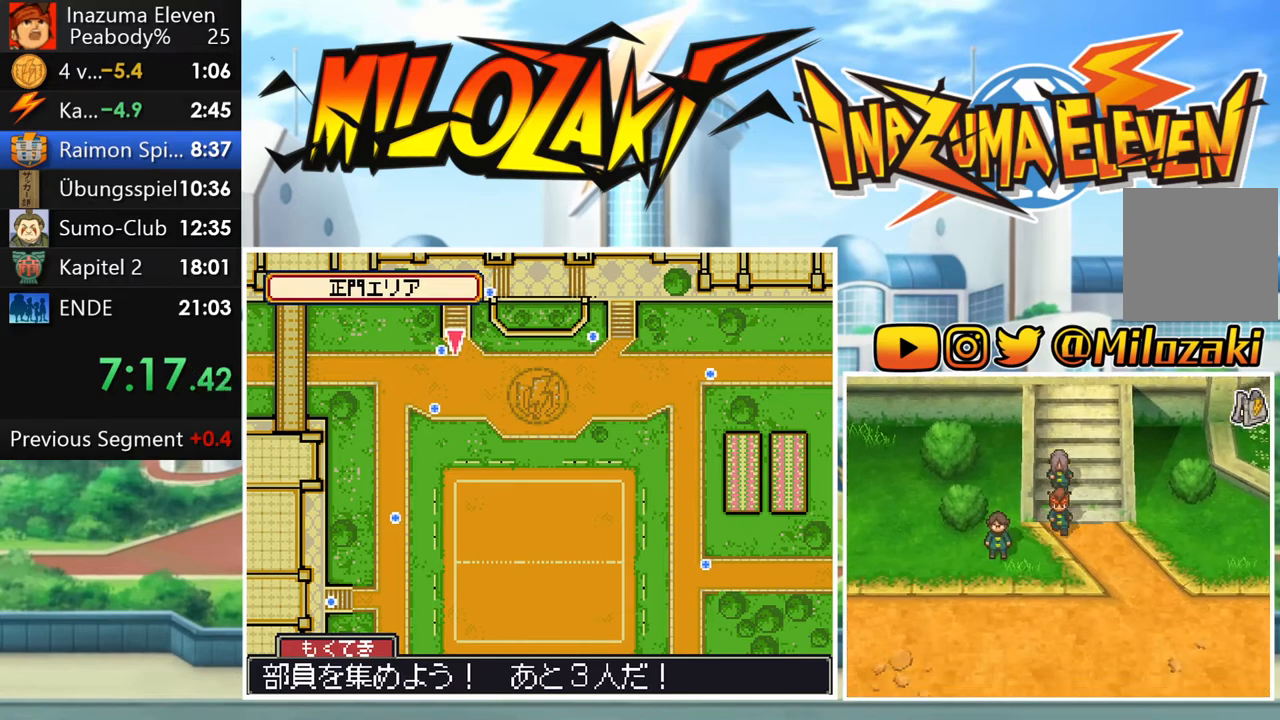
{"buttons": [], "left_stick": "center", "button_events": [[117, "B", "up"], [200, "A", "down"], [283, "A", "up"], [350, "A", "down"], [450, "A", "up"]]}
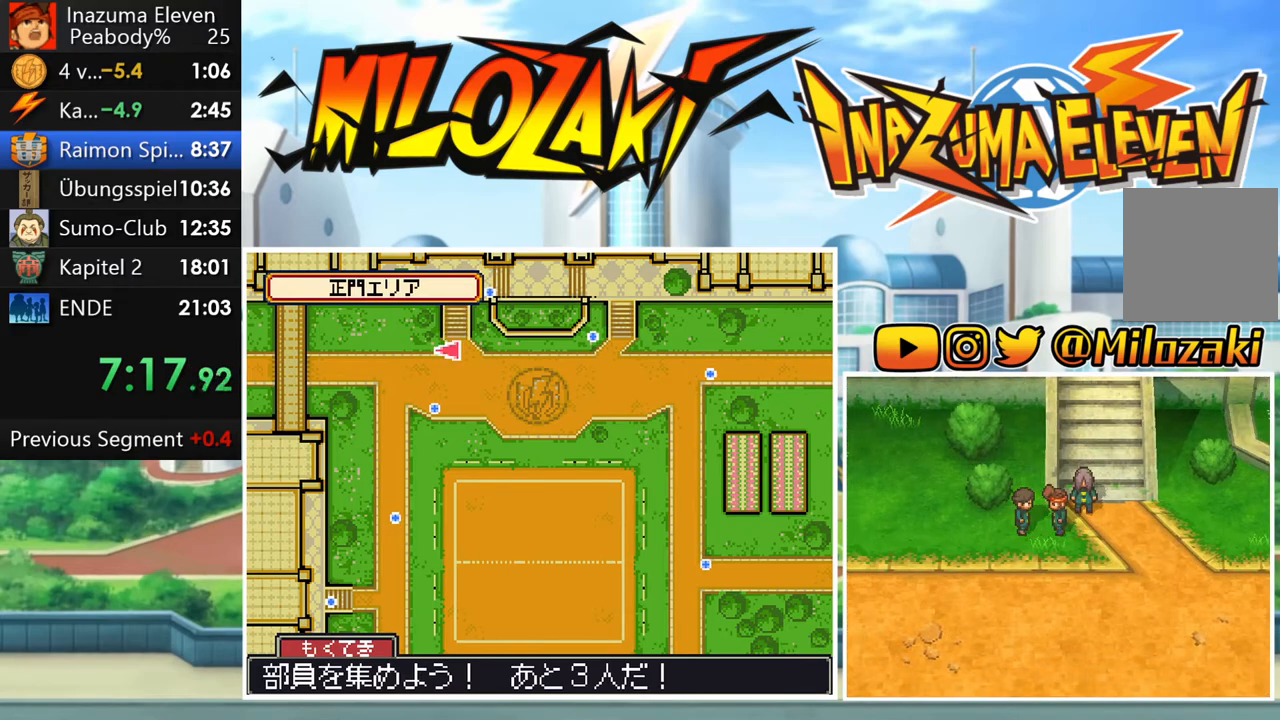
{"buttons": ["A"], "left_stick": "center", "button_events": [[17, "A", "down"], [100, "A", "up"], [183, "A", "down"], [233, "A", "up"], [333, "A", "down"], [383, "A", "up"], [467, "A", "down"]]}
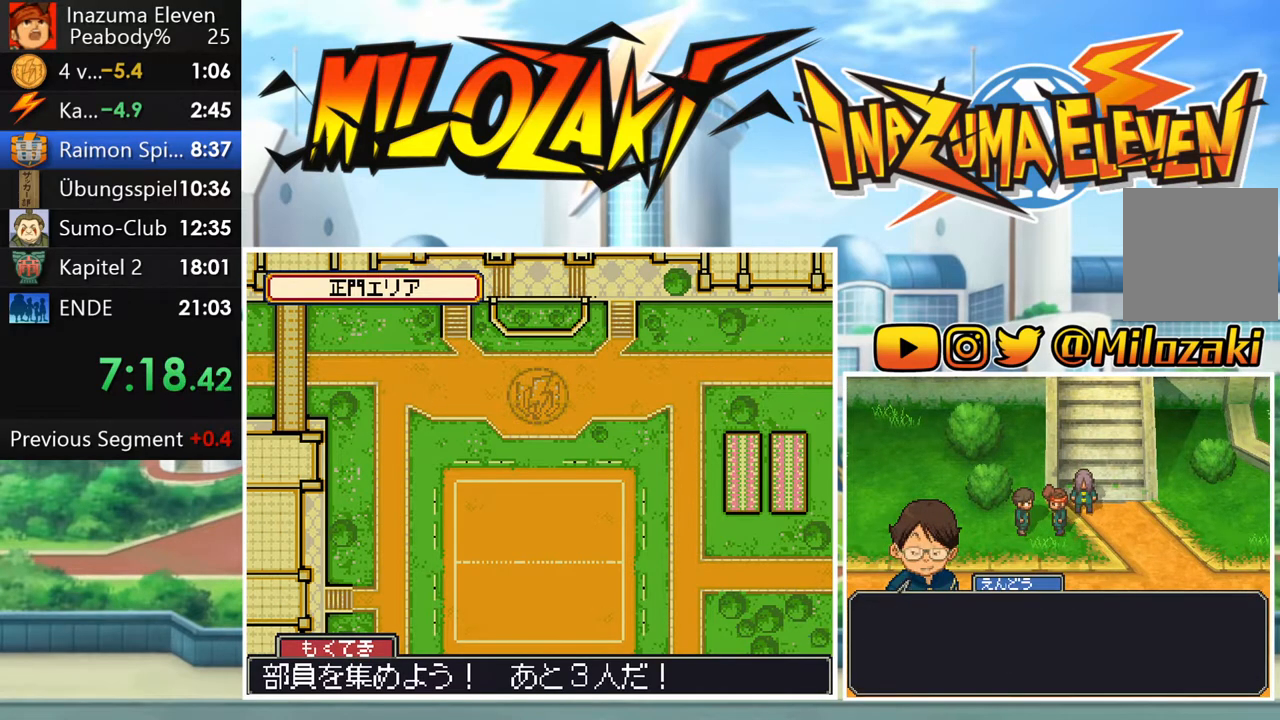
{"buttons": [], "left_stick": "center", "button_events": [[33, "A", "up"], [117, "A", "down"], [167, "A", "up"], [267, "A", "down"], [317, "A", "up"], [400, "A", "down"], [467, "A", "up"]]}
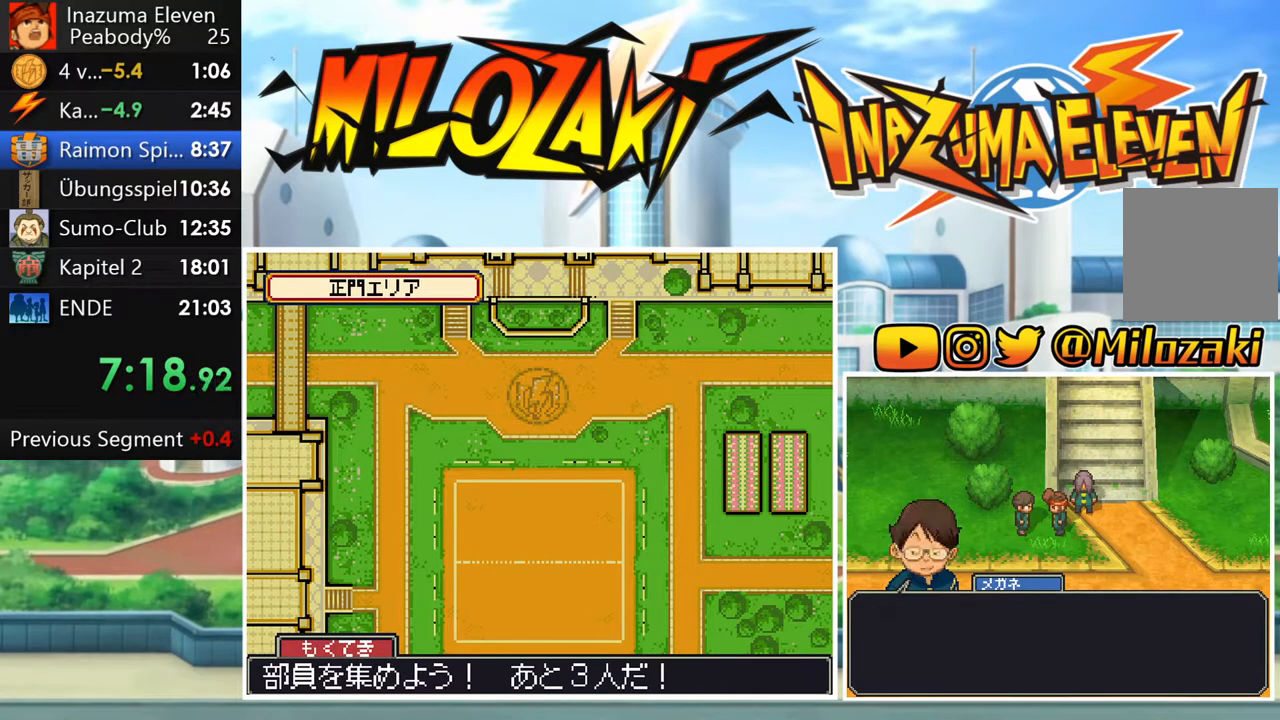
{"buttons": ["A"], "left_stick": "center"}
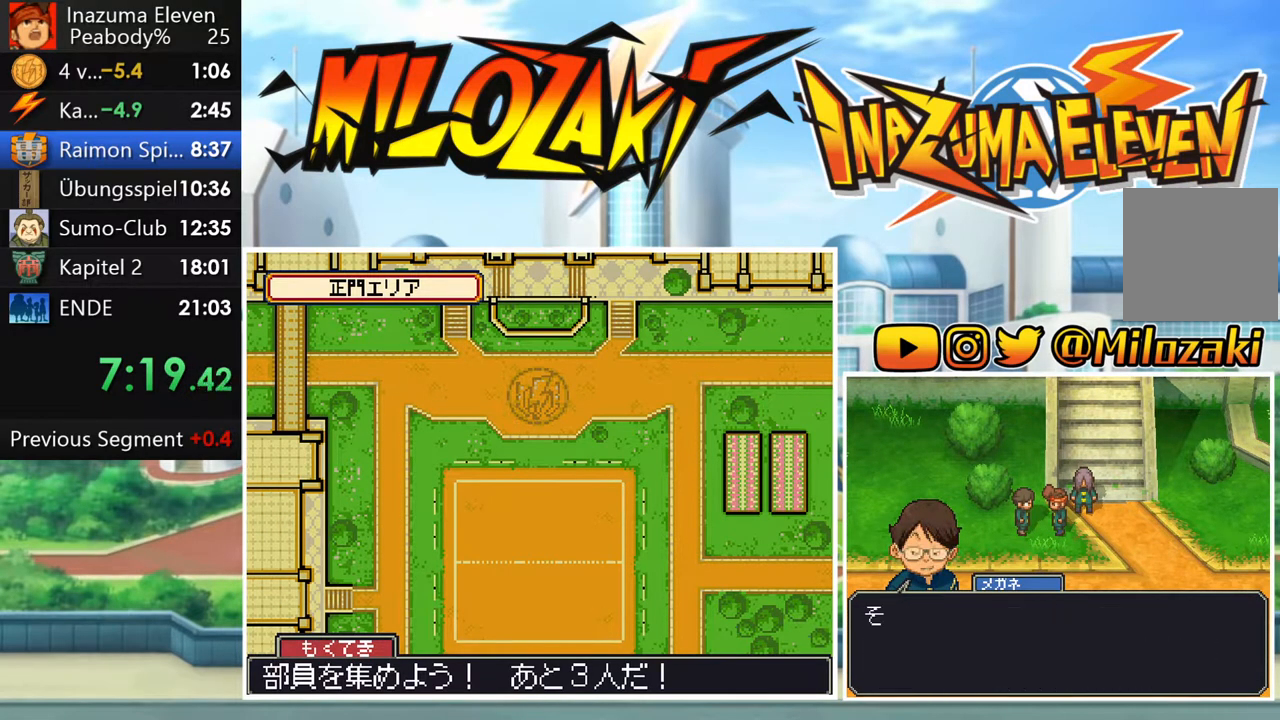
{"buttons": ["A"], "left_stick": "center"}
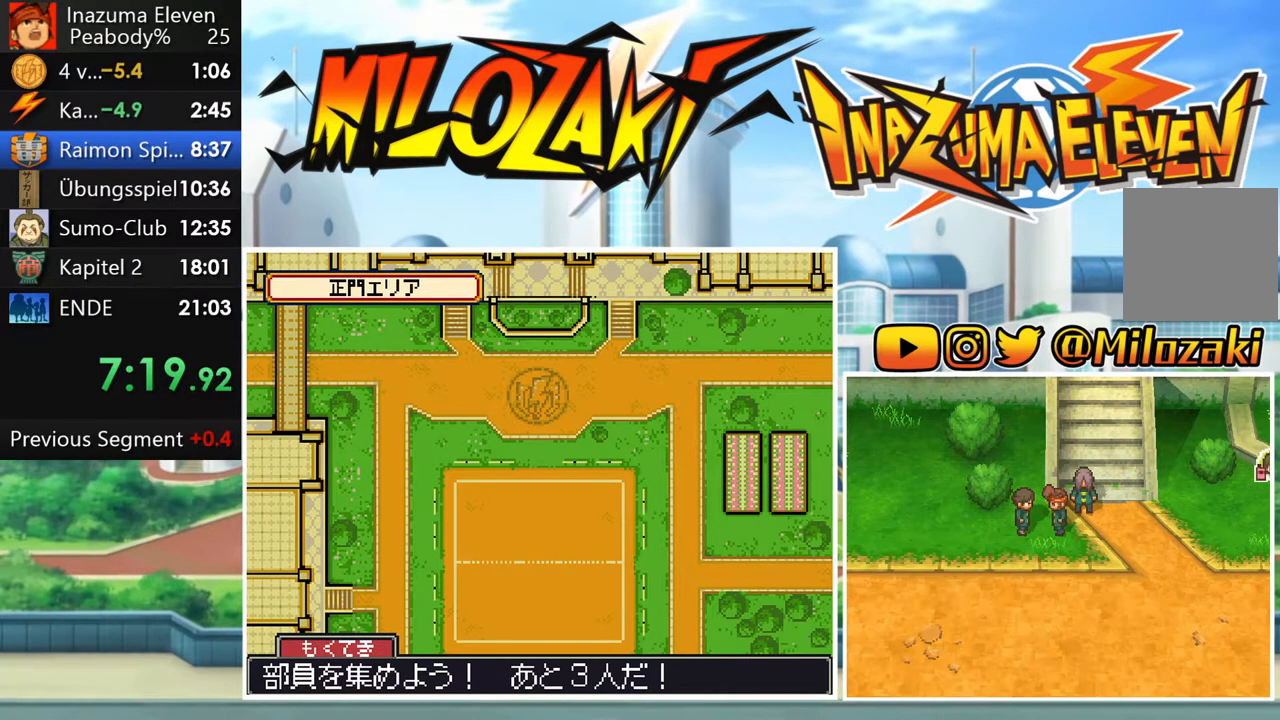
{"buttons": ["B"], "left_stick": "down", "button_events": [[50, "A", "up"], [200, "B", "down"]]}
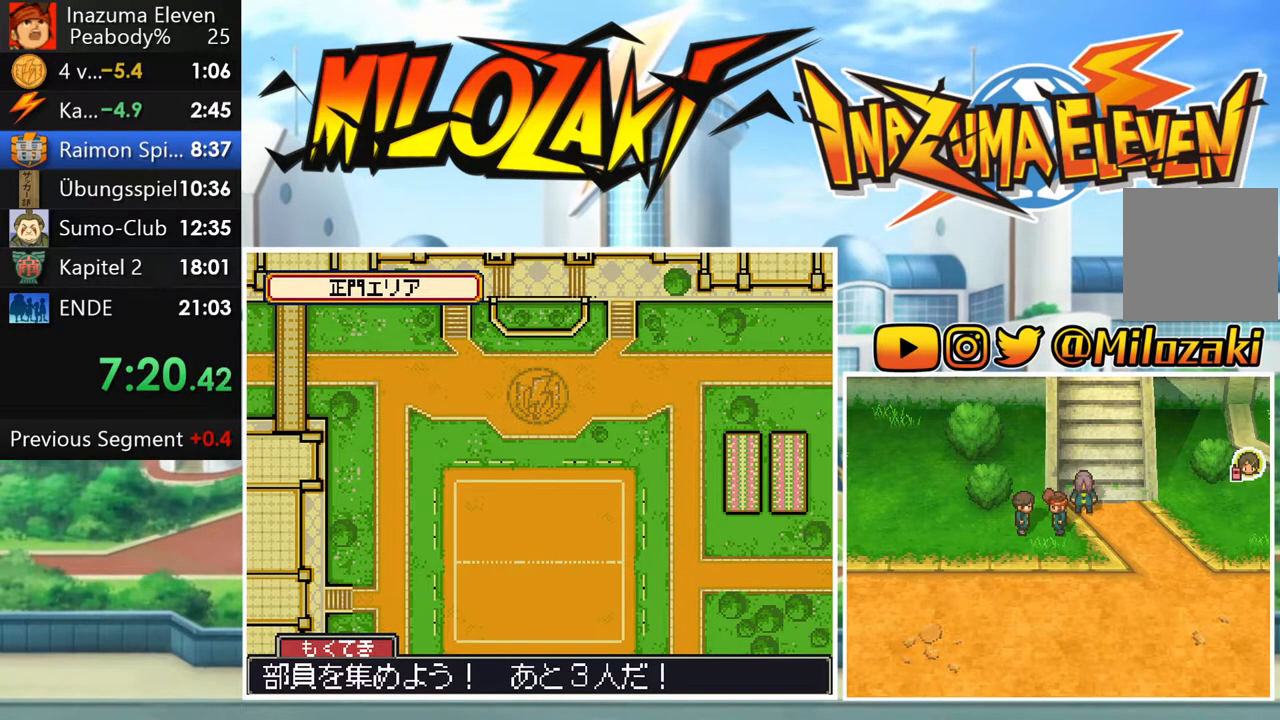
{"buttons": ["B"], "left_stick": "down", "button_events": []}